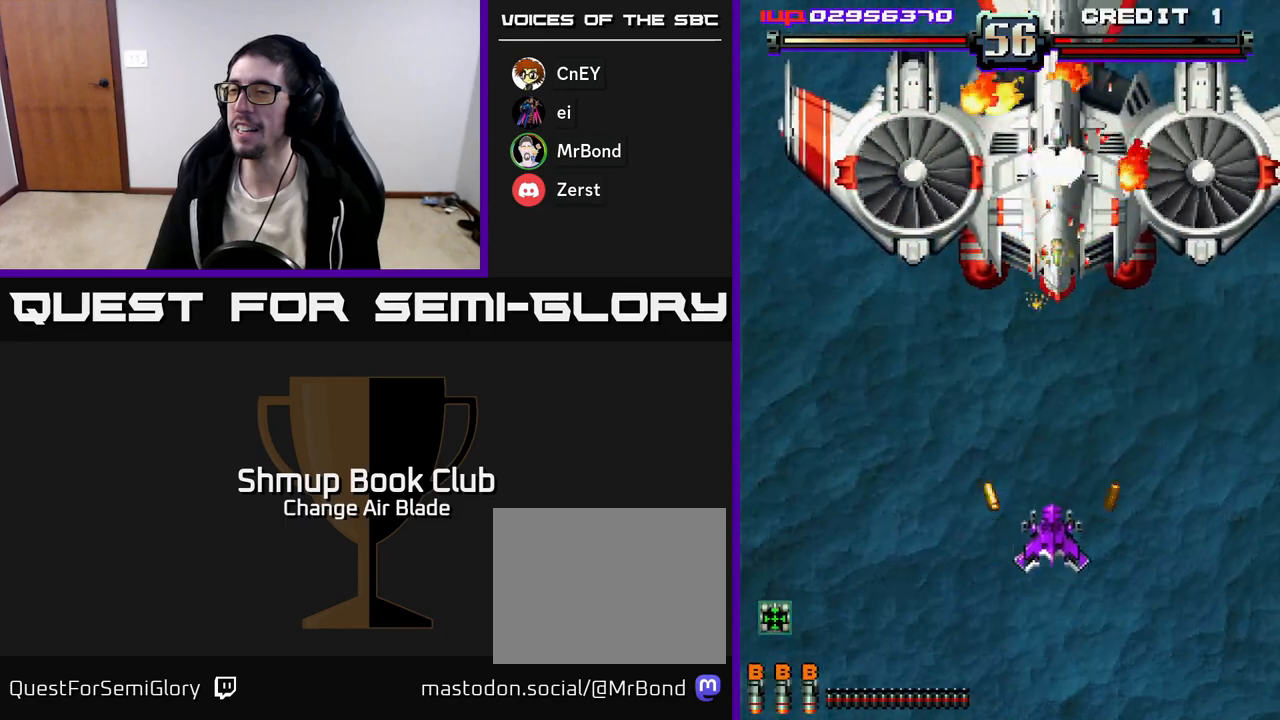
Gameplay with a controller (Xbox layout); each line is a JSON object with the inputs held at the frame after it. "events" lists button and stick changes between this image and that frame as [ms after this image, input, new state], when the widget could be followed in between. Not read: left_stick.
{"buttons": ["A", "DPAD_LEFT"], "right_stick": "center", "events": [[33, "DPAD_UP", "up"], [100, "DPAD_DOWN", "down"], [133, "DPAD_RIGHT", "up"], [333, "DPAD_LEFT", "down"], [450, "DPAD_DOWN", "up"]]}
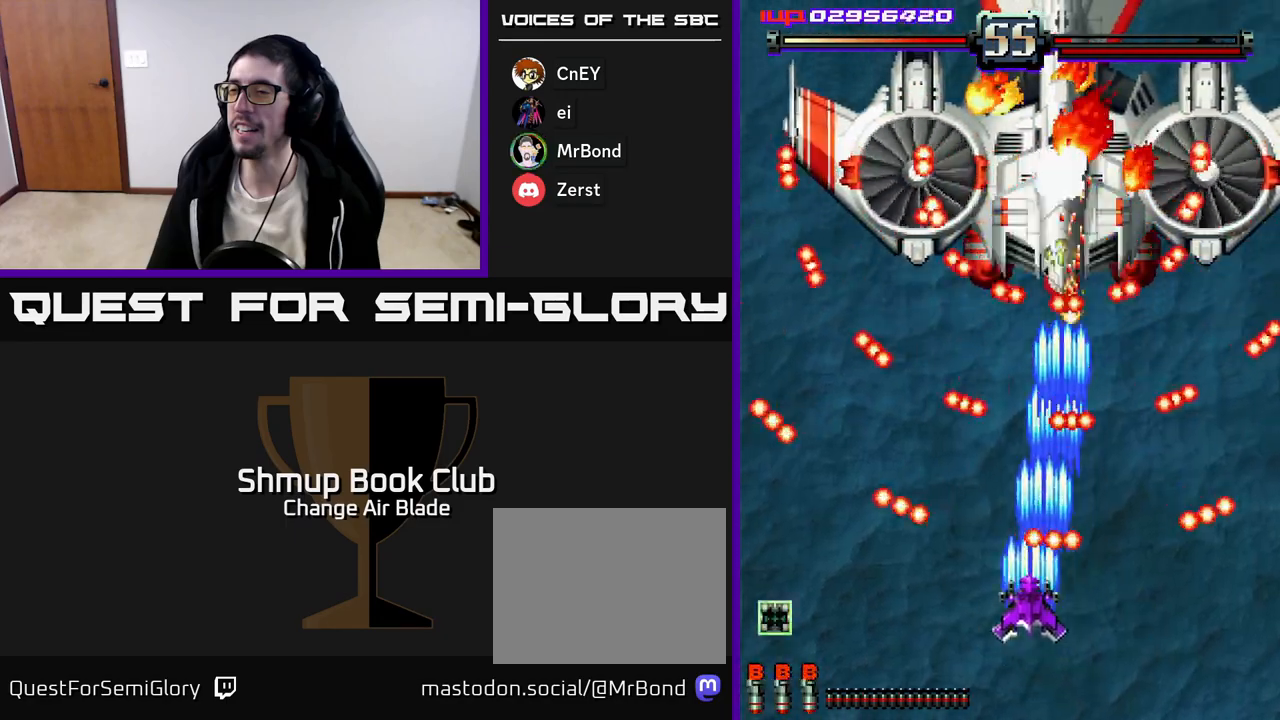
{"buttons": ["A", "DPAD_DOWN", "DPAD_RIGHT"], "right_stick": "center", "events": [[83, "A", "up"], [117, "A", "down"], [317, "DPAD_DOWN", "down"], [317, "DPAD_LEFT", "up"], [350, "DPAD_RIGHT", "down"]]}
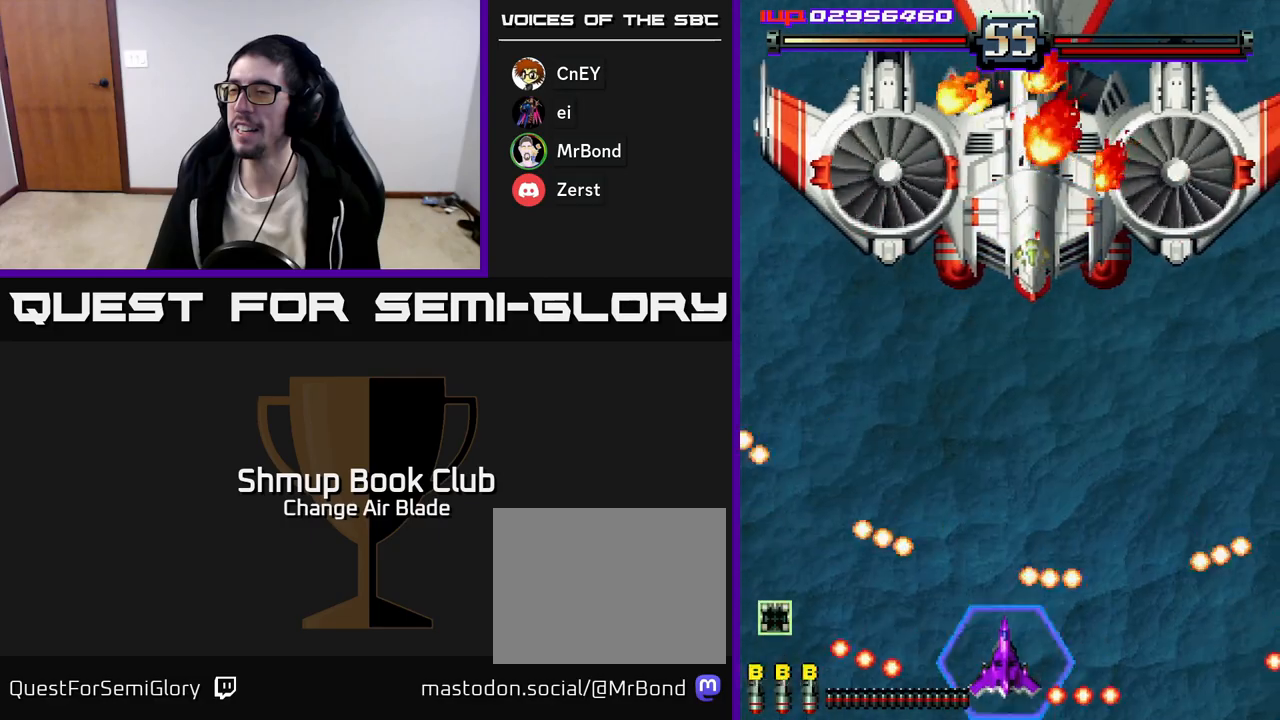
{"buttons": ["A", "DPAD_RIGHT"], "right_stick": "center", "events": [[33, "DPAD_RIGHT", "up"], [67, "DPAD_DOWN", "up"], [67, "DPAD_LEFT", "down"], [383, "DPAD_LEFT", "up"], [417, "DPAD_RIGHT", "down"]]}
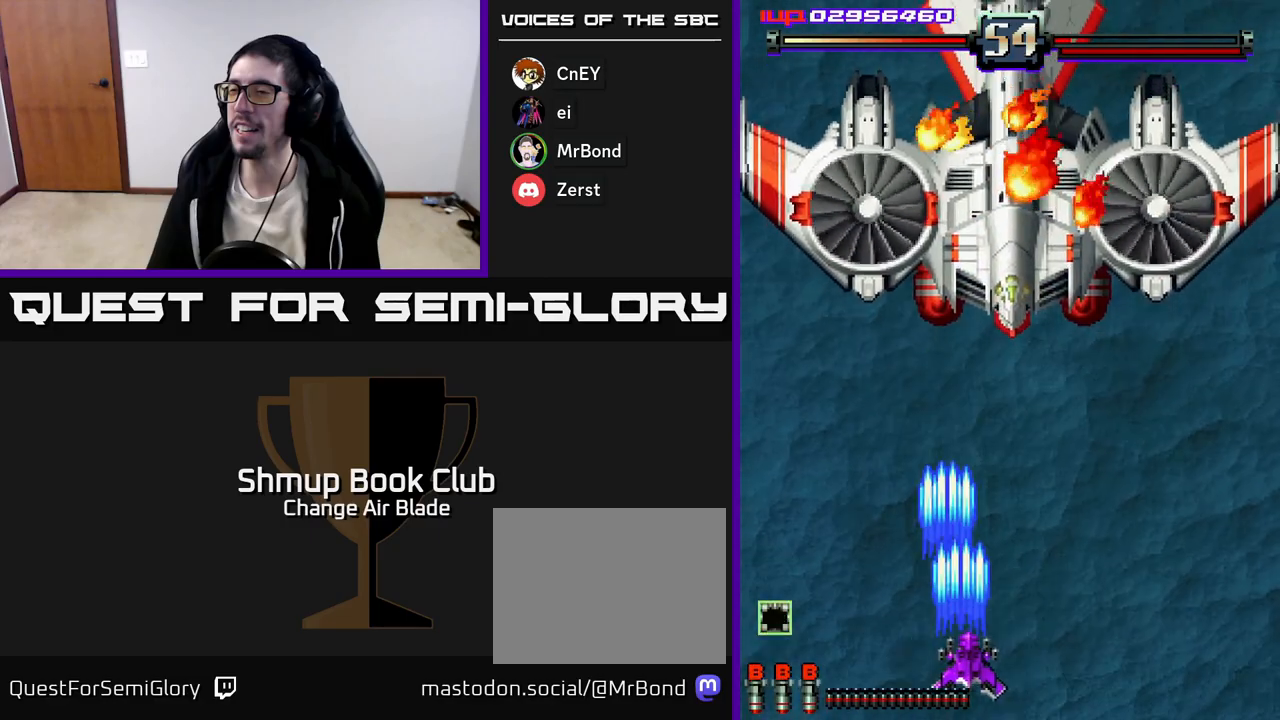
{"buttons": ["A", "DPAD_UP", "DPAD_LEFT"], "right_stick": "center", "events": [[417, "DPAD_RIGHT", "up"], [417, "DPAD_UP", "down"], [467, "DPAD_LEFT", "down"]]}
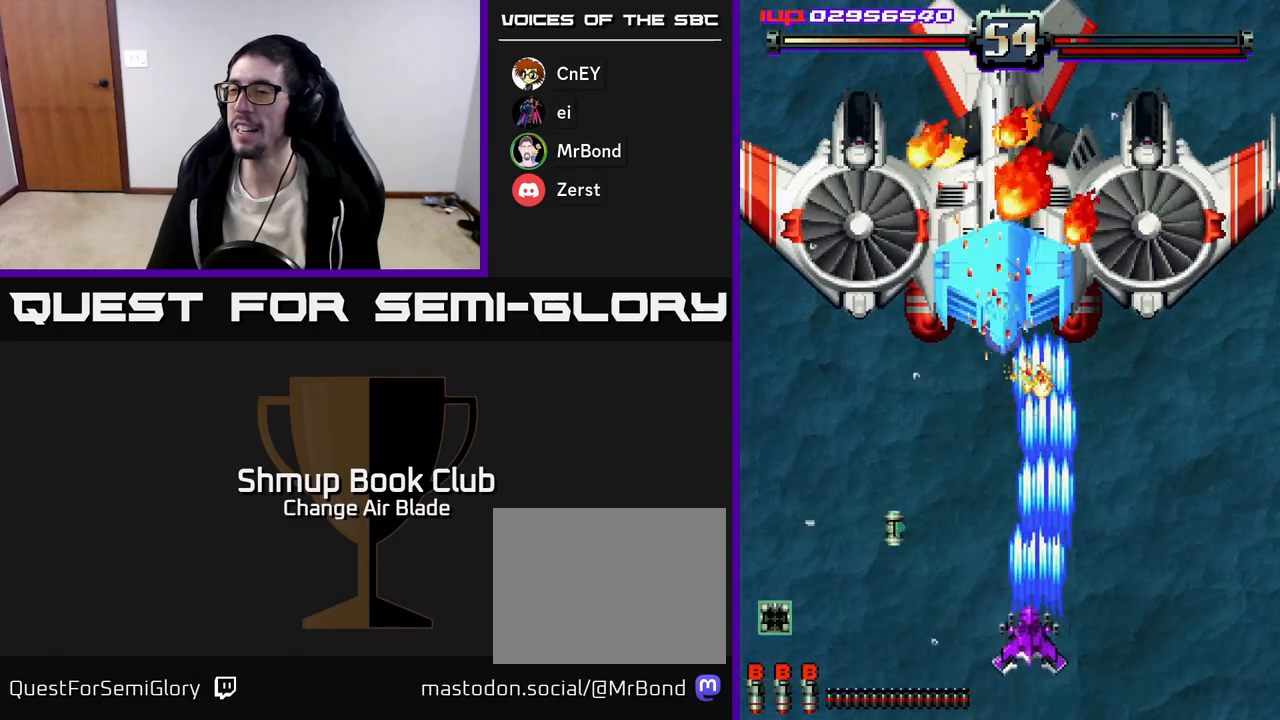
{"buttons": ["A", "DPAD_LEFT"], "right_stick": "center", "events": [[150, "DPAD_UP", "up"]]}
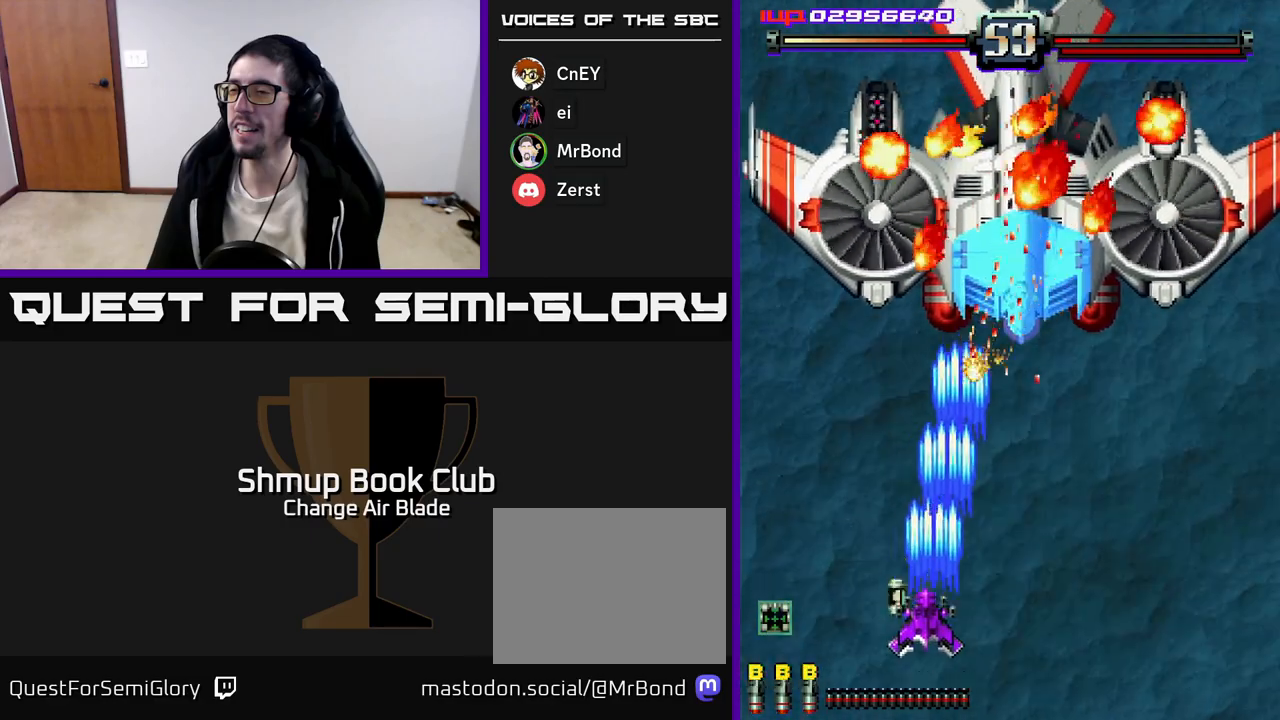
{"buttons": ["A", "DPAD_RIGHT"], "right_stick": "center", "events": [[167, "DPAD_LEFT", "up"], [200, "DPAD_RIGHT", "down"]]}
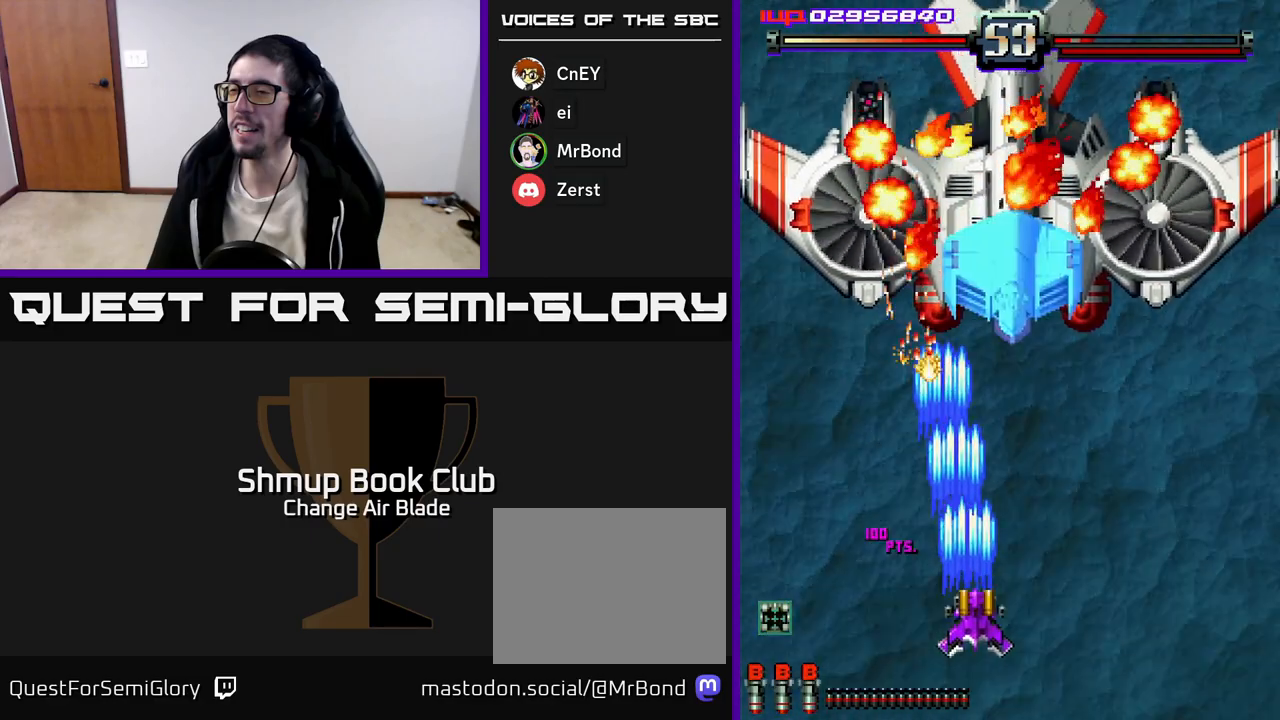
{"buttons": ["A", "DPAD_LEFT"], "right_stick": "center", "events": [[333, "DPAD_DOWN", "down"], [350, "DPAD_RIGHT", "up"], [383, "DPAD_LEFT", "down"], [400, "DPAD_DOWN", "up"]]}
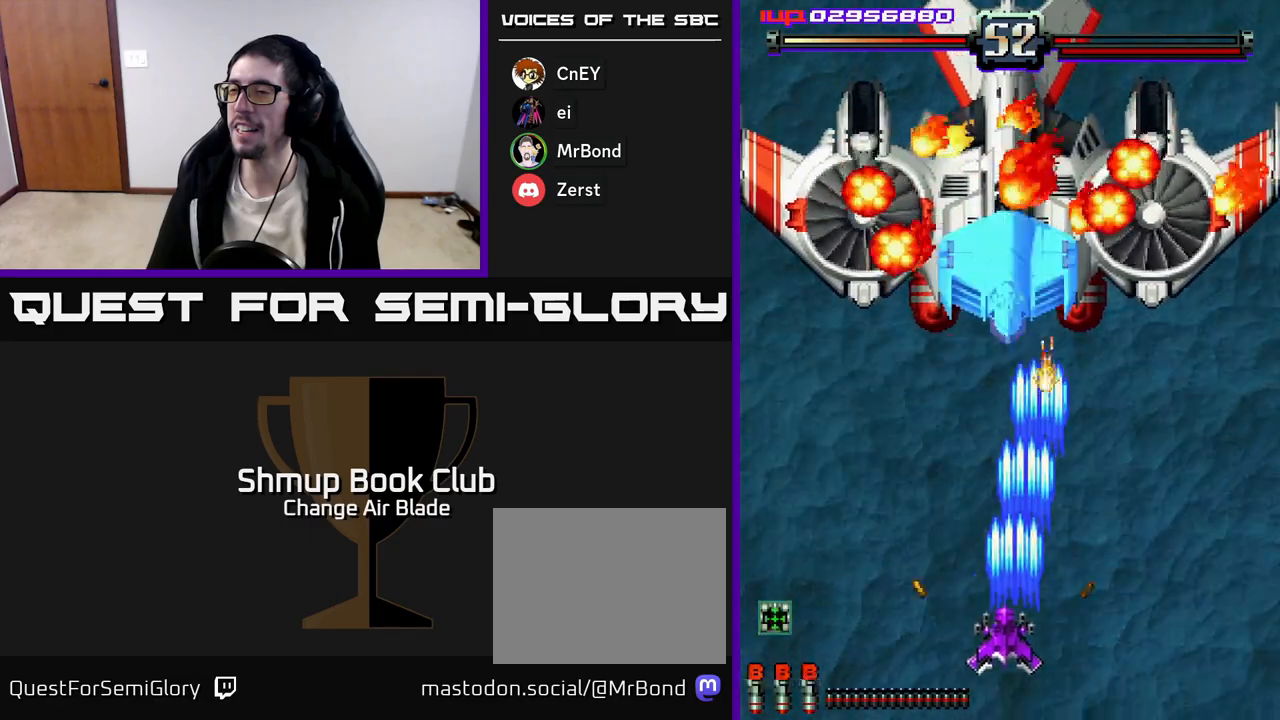
{"buttons": ["A", "DPAD_RIGHT"], "right_stick": "center", "events": [[83, "DPAD_LEFT", "up"], [100, "DPAD_DOWN", "down"], [117, "DPAD_RIGHT", "down"], [150, "DPAD_DOWN", "up"]]}
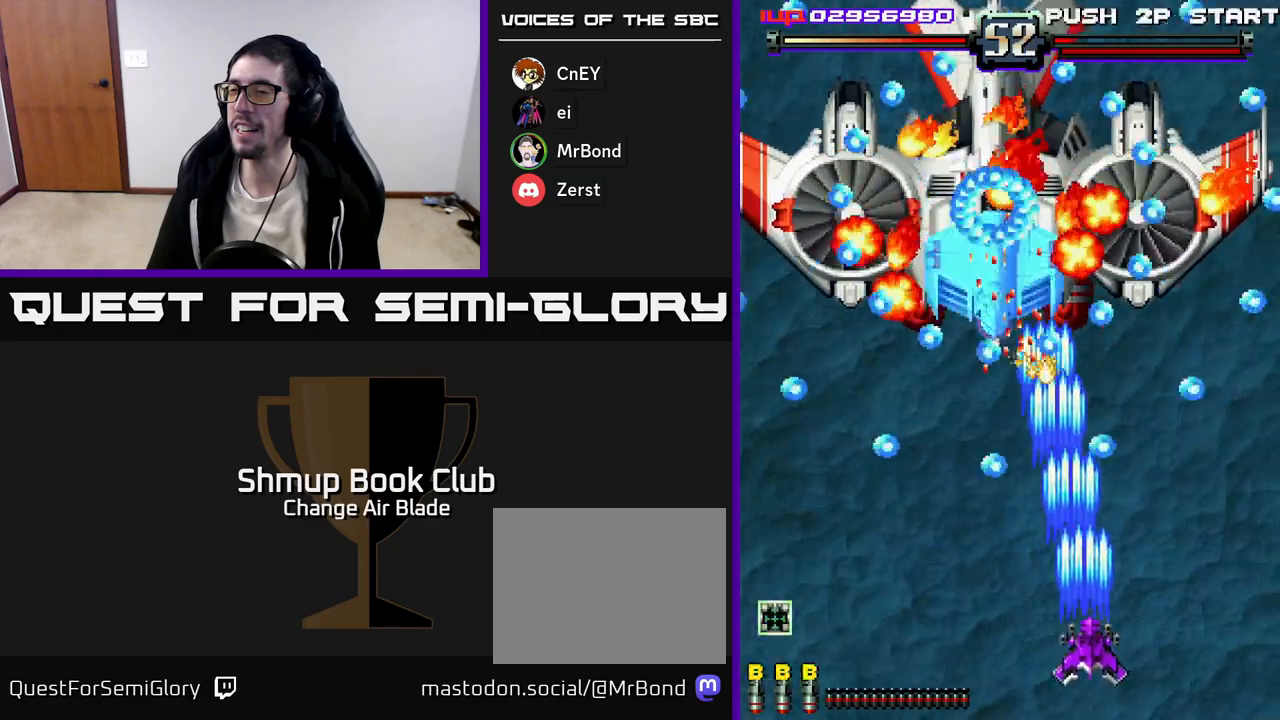
{"buttons": ["A", "DPAD_LEFT"], "right_stick": "center", "events": [[67, "DPAD_DOWN", "down"], [83, "DPAD_RIGHT", "up"], [117, "DPAD_LEFT", "down"], [167, "DPAD_DOWN", "up"], [283, "DPAD_DOWN", "down"], [283, "DPAD_LEFT", "up"], [300, "DPAD_DOWN", "up"], [300, "DPAD_RIGHT", "down"], [433, "DPAD_DOWN", "down"], [433, "DPAD_RIGHT", "up"], [467, "DPAD_LEFT", "down"], [500, "DPAD_DOWN", "up"]]}
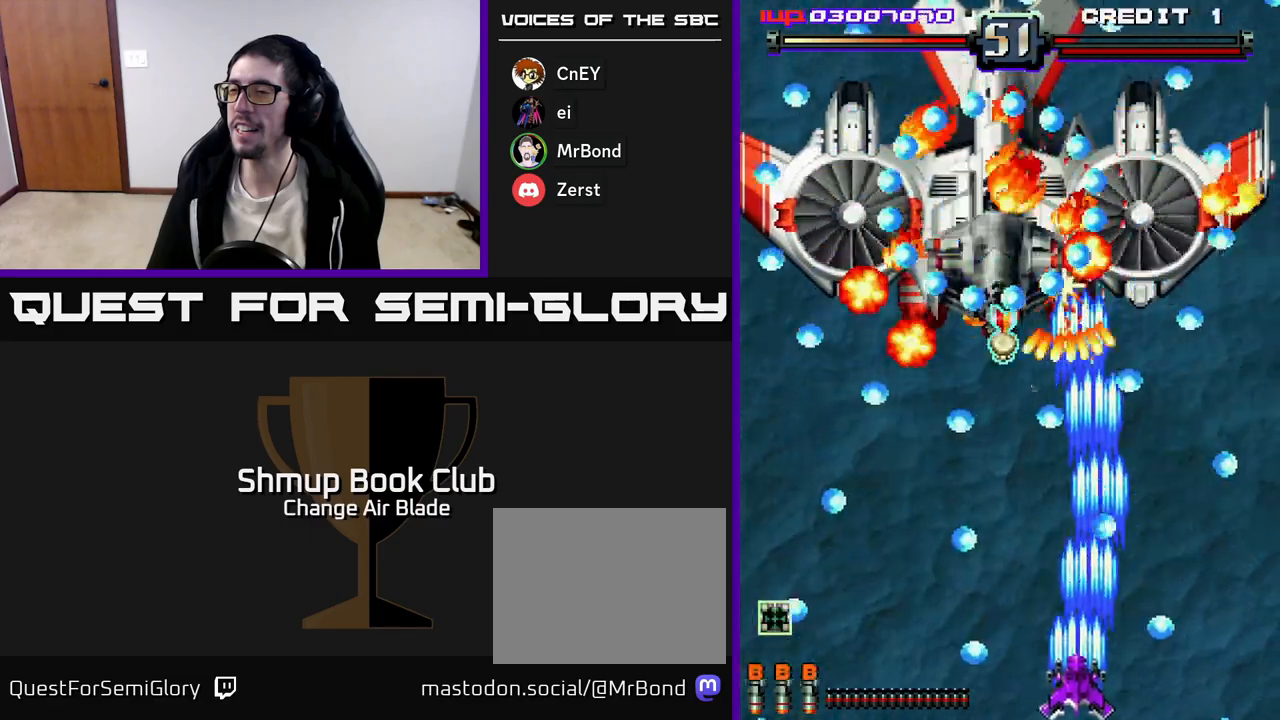
{"buttons": ["A"], "right_stick": "center", "events": [[333, "DPAD_LEFT", "up"]]}
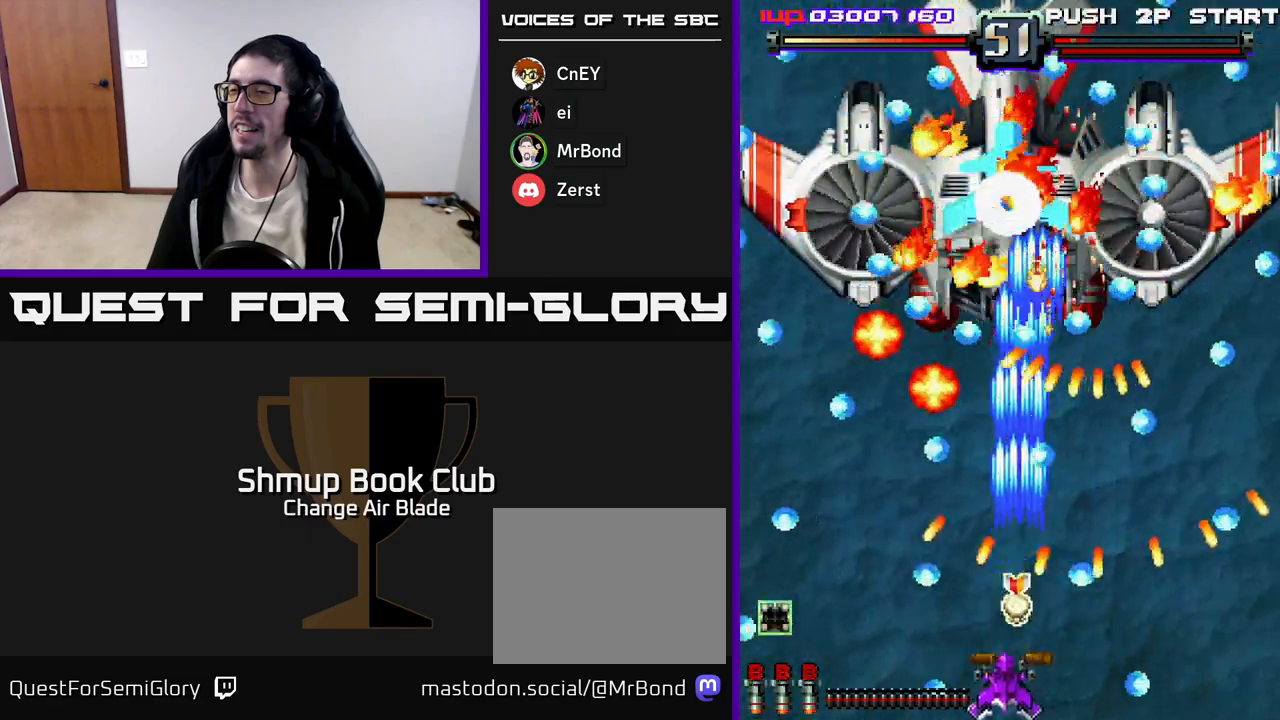
{"buttons": ["A"], "right_stick": "center", "events": [[17, "DPAD_LEFT", "down"], [117, "DPAD_DOWN", "down"], [117, "DPAD_LEFT", "up"], [133, "DPAD_RIGHT", "down"], [200, "DPAD_RIGHT", "up"], [217, "DPAD_DOWN", "up"], [233, "DPAD_LEFT", "down"], [367, "DPAD_LEFT", "up"]]}
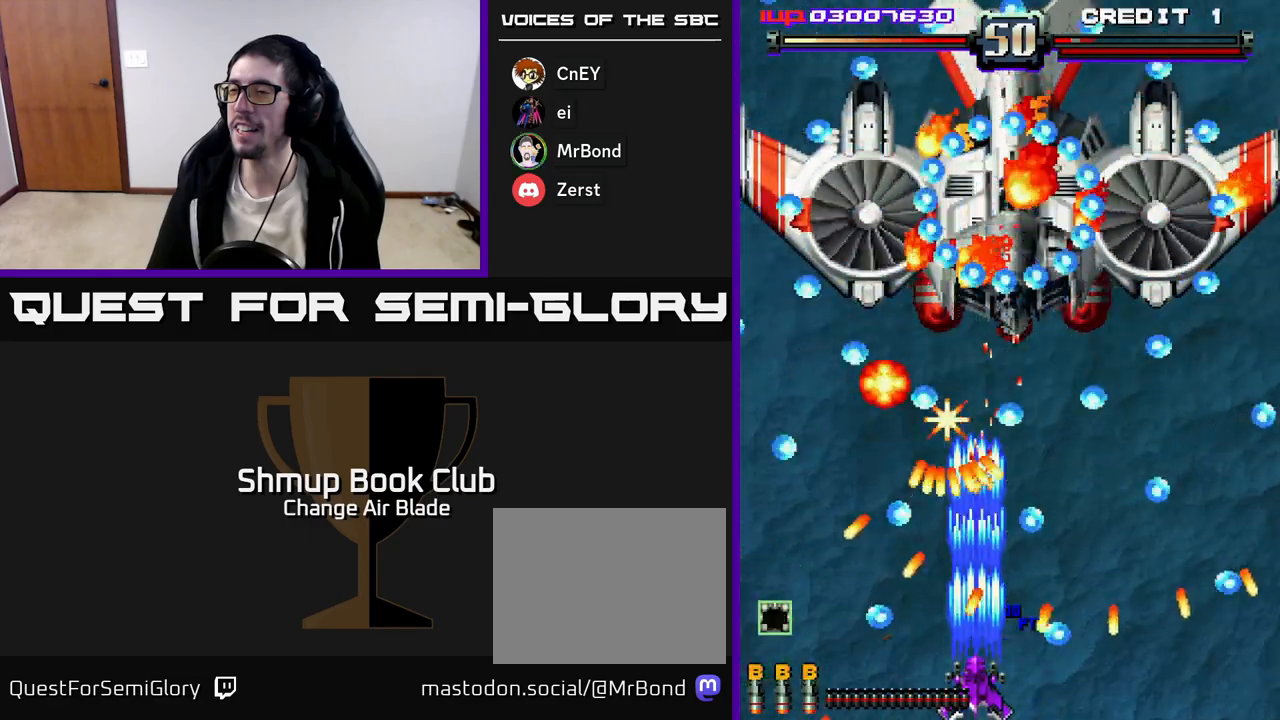
{"buttons": ["A", "DPAD_DOWN", "DPAD_LEFT"], "right_stick": "center", "events": [[150, "DPAD_LEFT", "down"], [250, "DPAD_DOWN", "down"], [250, "DPAD_LEFT", "up"], [283, "DPAD_RIGHT", "down"], [433, "DPAD_RIGHT", "up"], [450, "DPAD_DOWN", "up"], [467, "DPAD_LEFT", "down"], [483, "DPAD_DOWN", "down"]]}
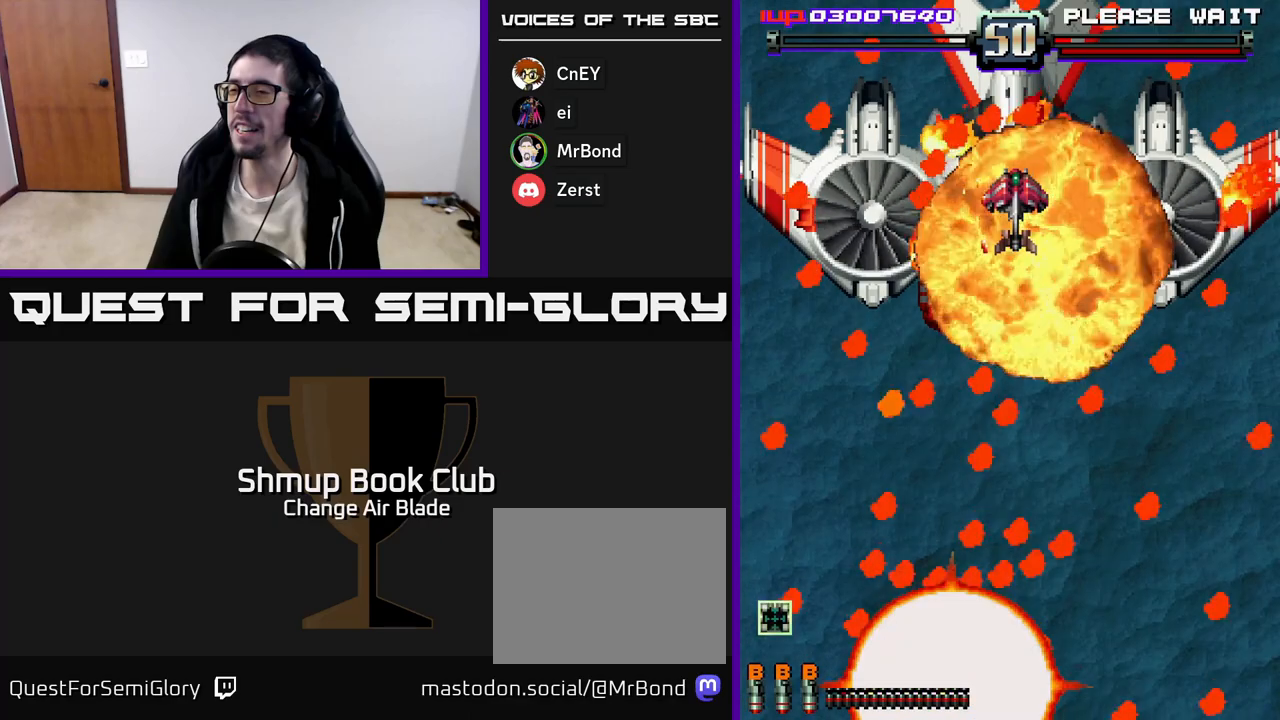
{"buttons": ["A"], "right_stick": "center", "events": [[67, "DPAD_LEFT", "up"], [83, "DPAD_DOWN", "up"], [83, "DPAD_RIGHT", "down"], [150, "DPAD_RIGHT", "up"]]}
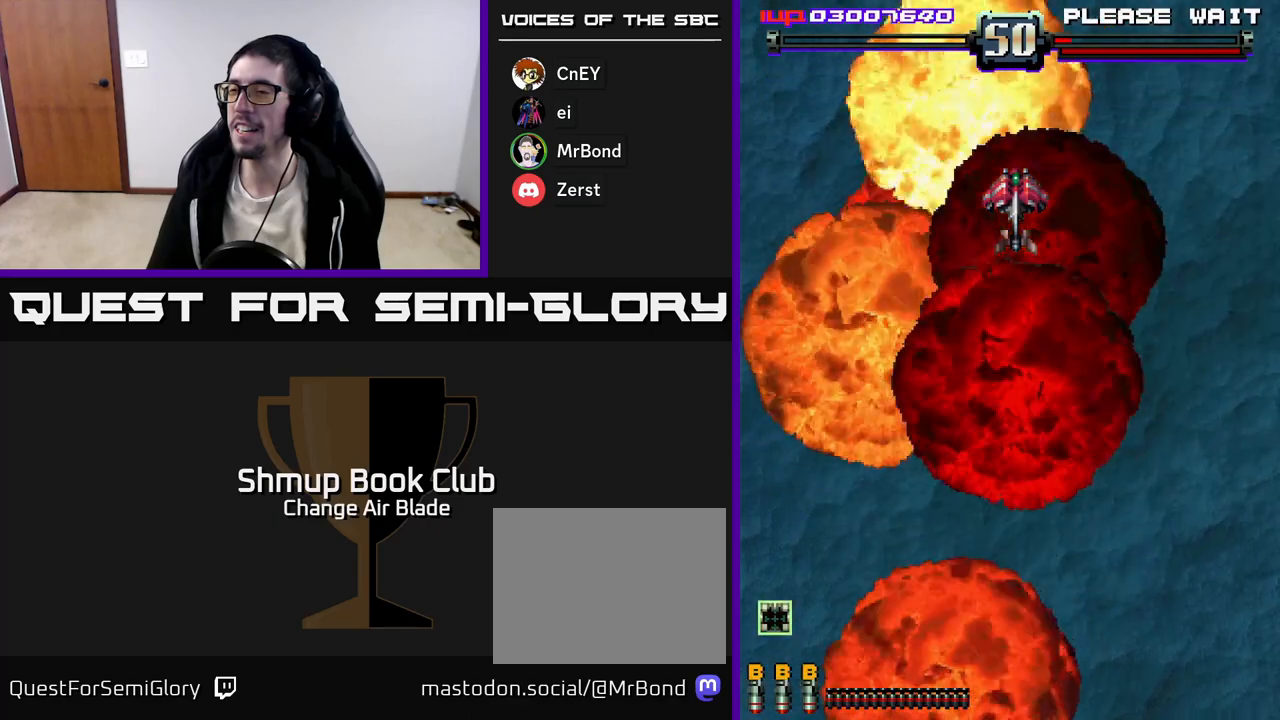
{"buttons": ["A"], "right_stick": "center", "events": []}
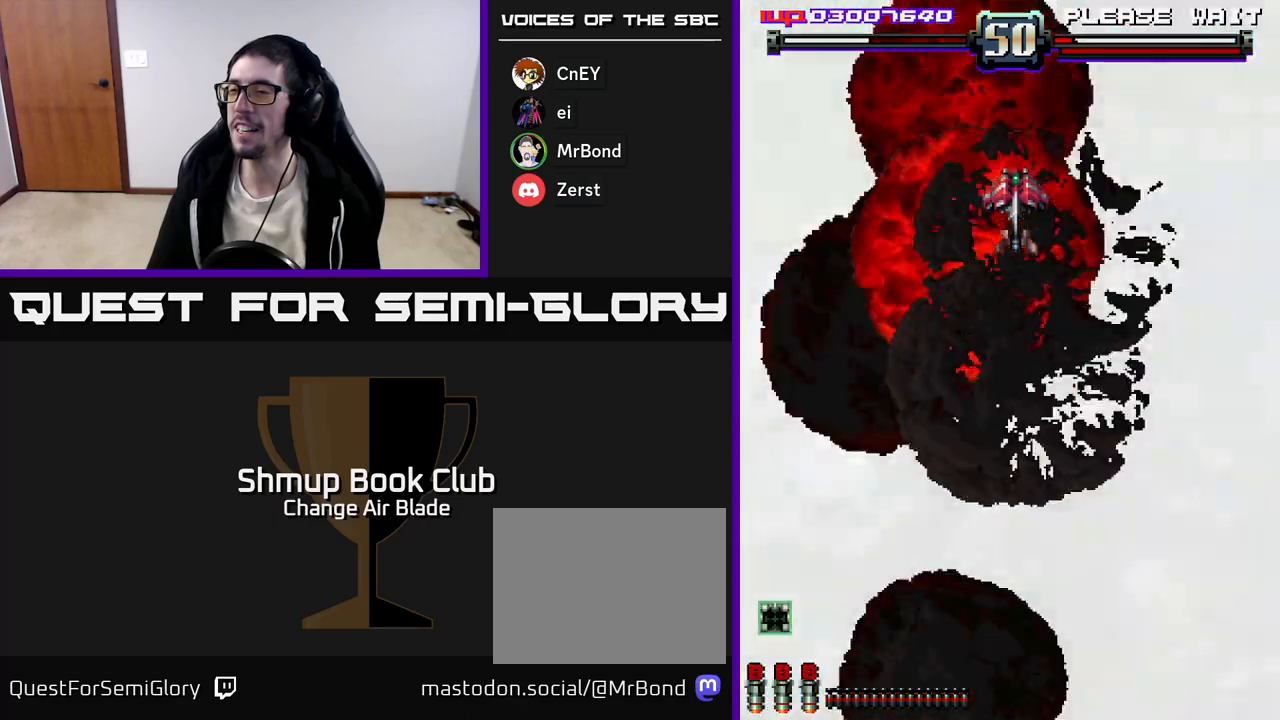
{"buttons": [], "right_stick": "center", "events": [[350, "A", "up"]]}
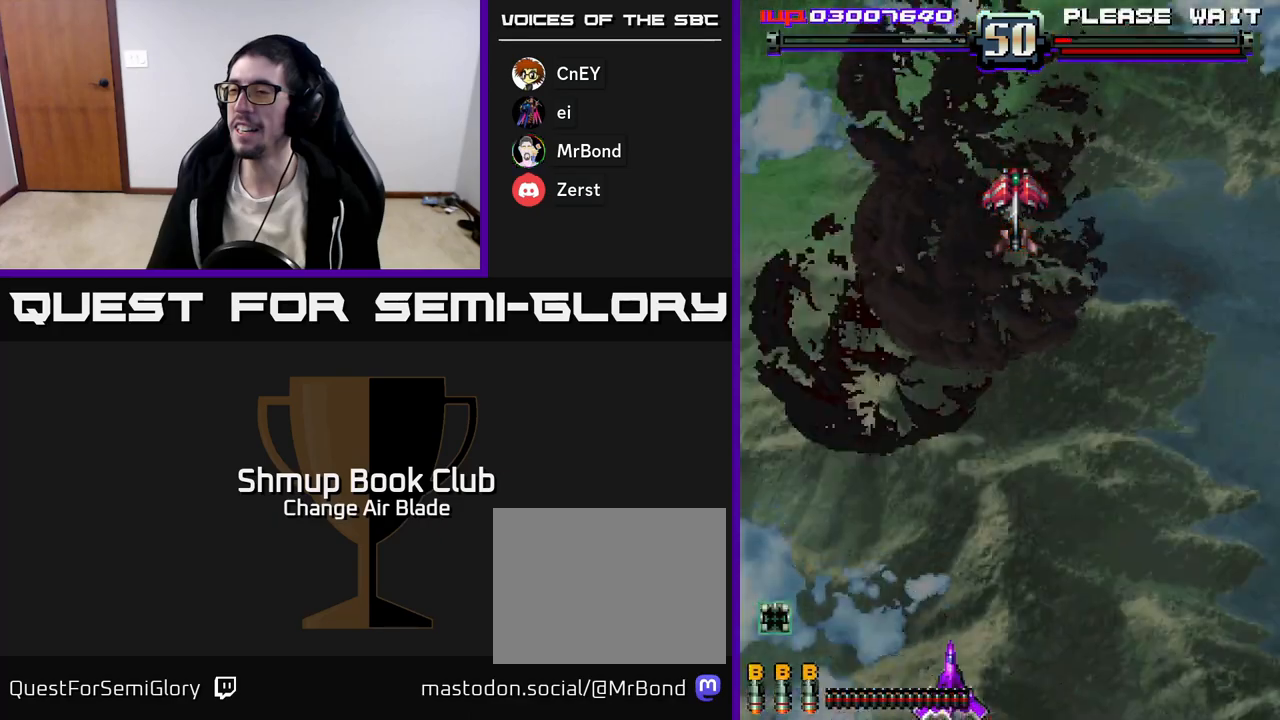
{"buttons": ["DPAD_DOWN"], "right_stick": "center", "events": [[367, "DPAD_DOWN", "down"]]}
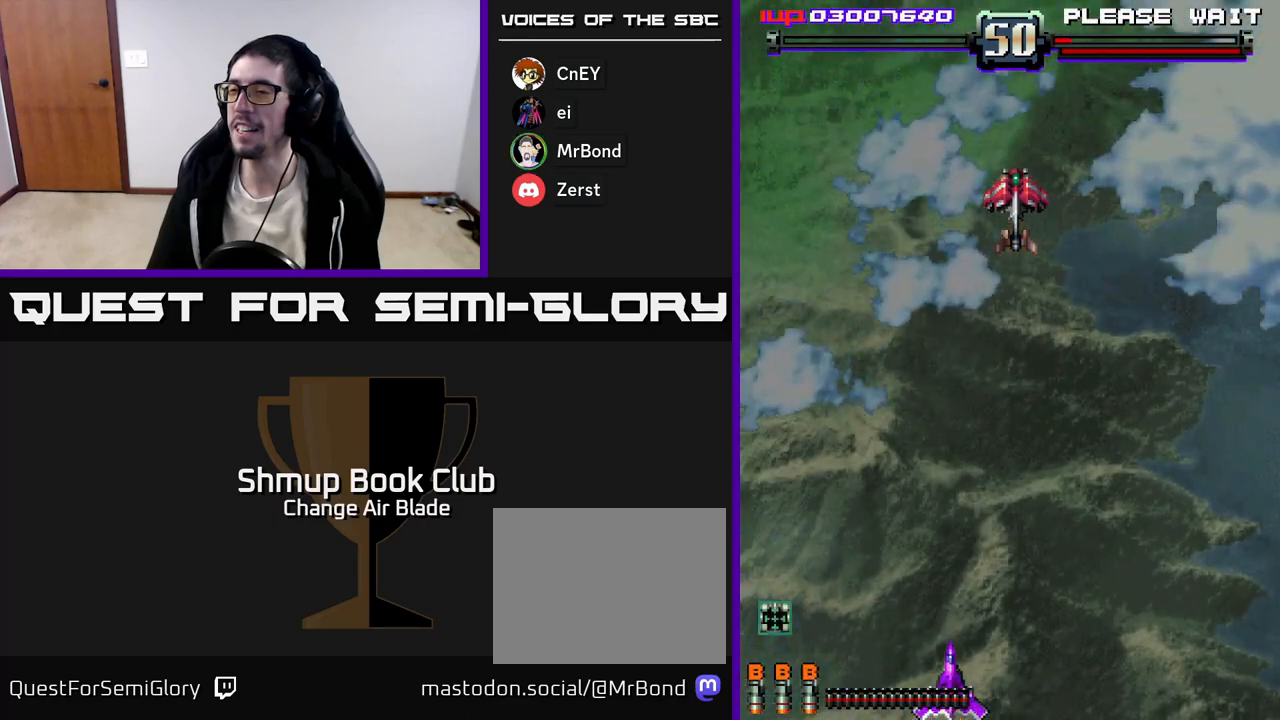
{"buttons": ["DPAD_DOWN", "DPAD_RIGHT"], "right_stick": "center", "events": [[67, "DPAD_DOWN", "up"], [383, "DPAD_RIGHT", "down"], [483, "DPAD_DOWN", "down"]]}
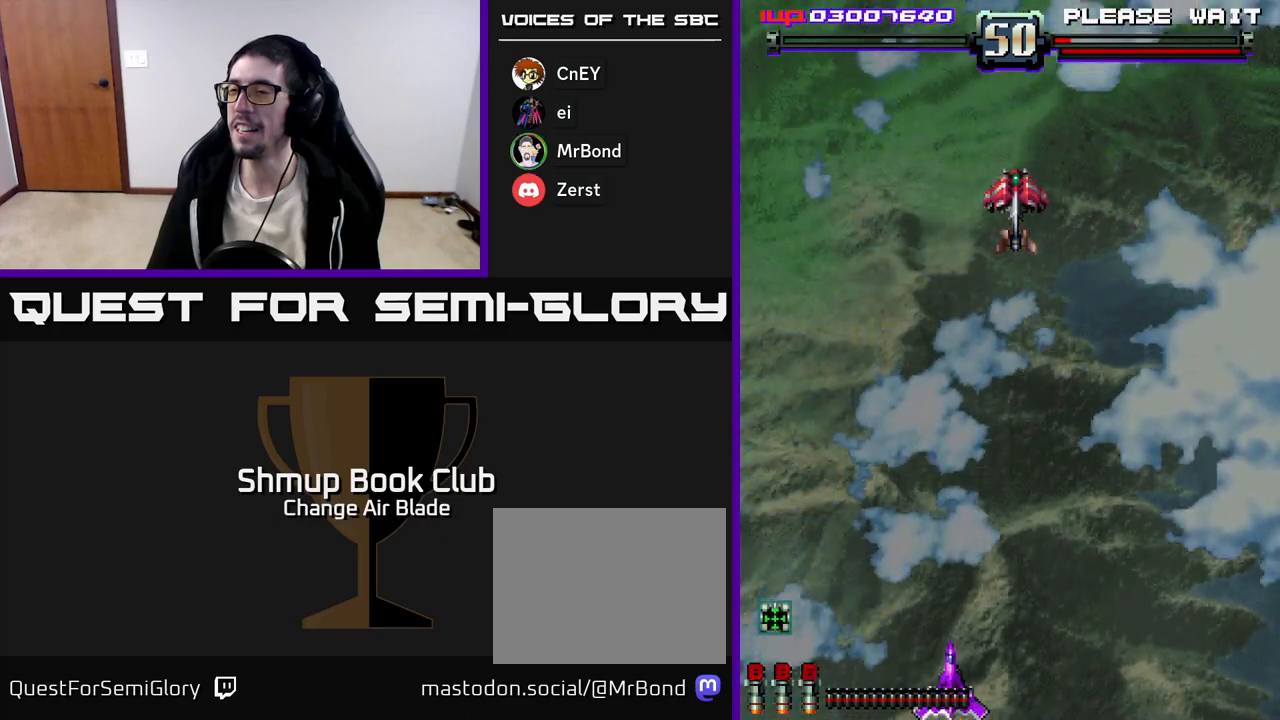
{"buttons": ["DPAD_DOWN", "DPAD_RIGHT"], "right_stick": "center", "events": [[50, "DPAD_RIGHT", "up"], [233, "DPAD_RIGHT", "down"], [467, "DPAD_RIGHT", "up"], [500, "DPAD_RIGHT", "down"]]}
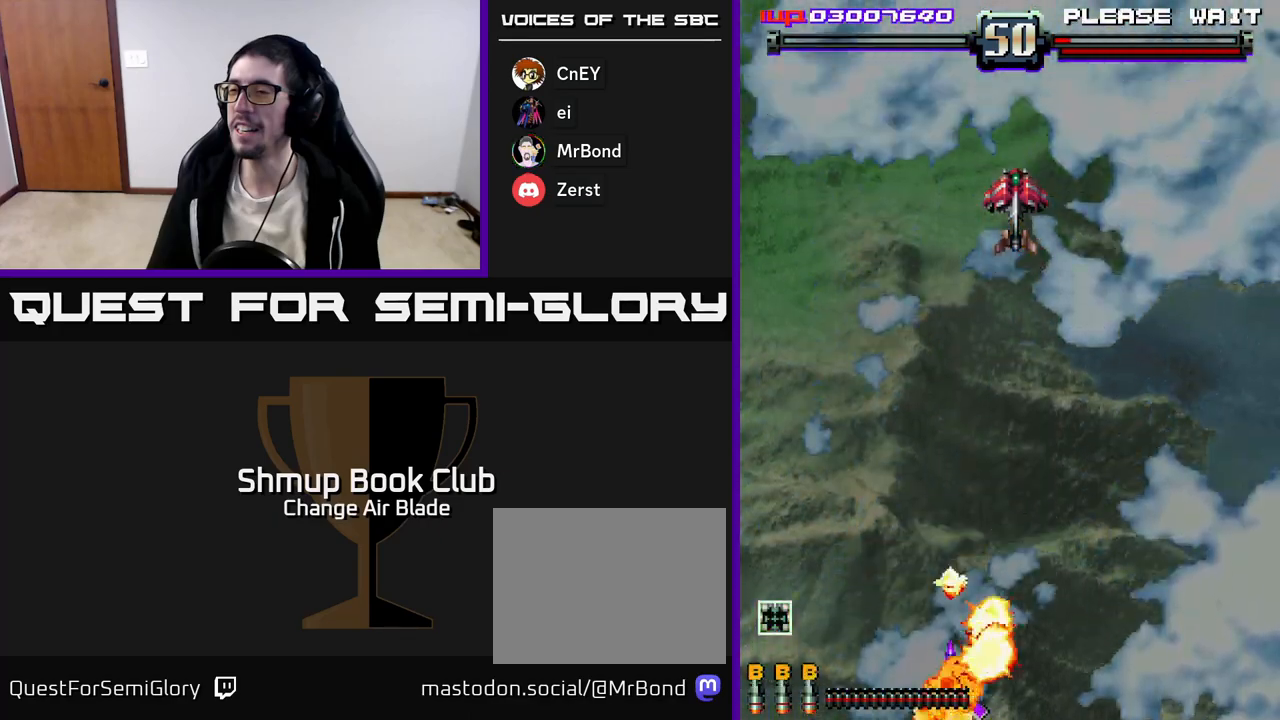
{"buttons": ["DPAD_RIGHT"], "right_stick": "center", "events": [[150, "DPAD_DOWN", "up"]]}
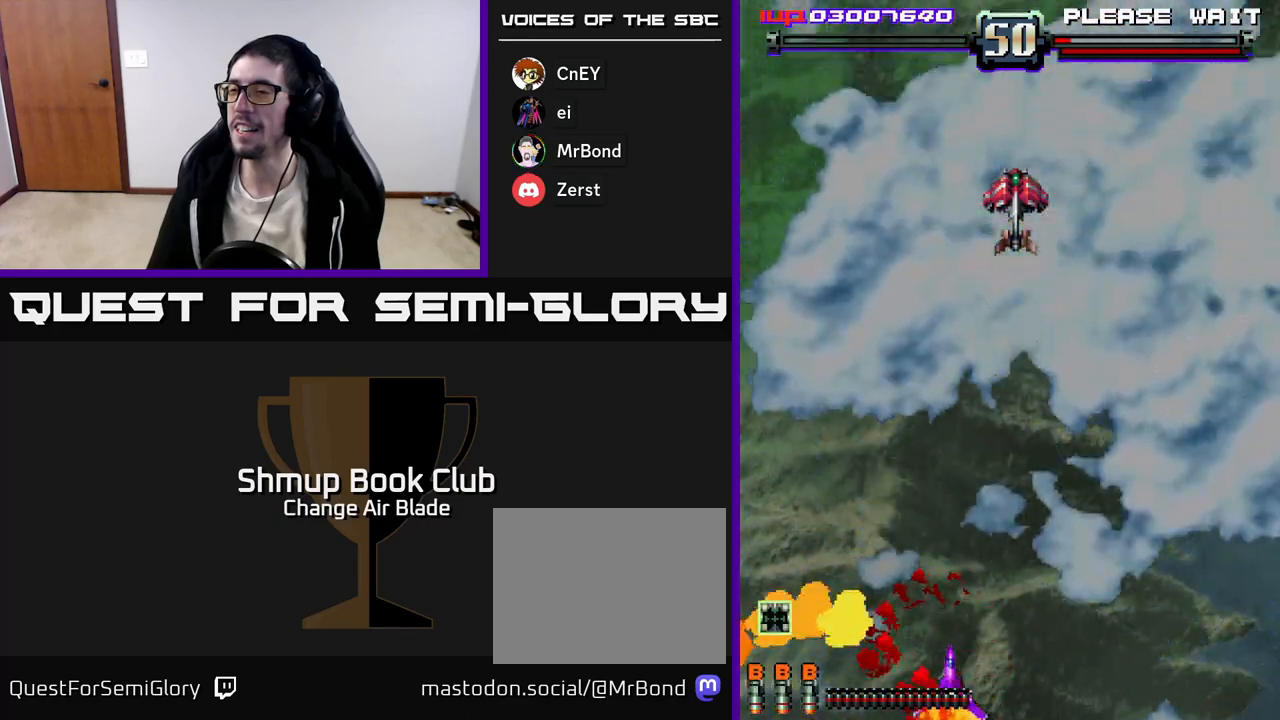
{"buttons": ["A"], "right_stick": "center", "events": [[267, "A", "down"], [317, "DPAD_RIGHT", "up"]]}
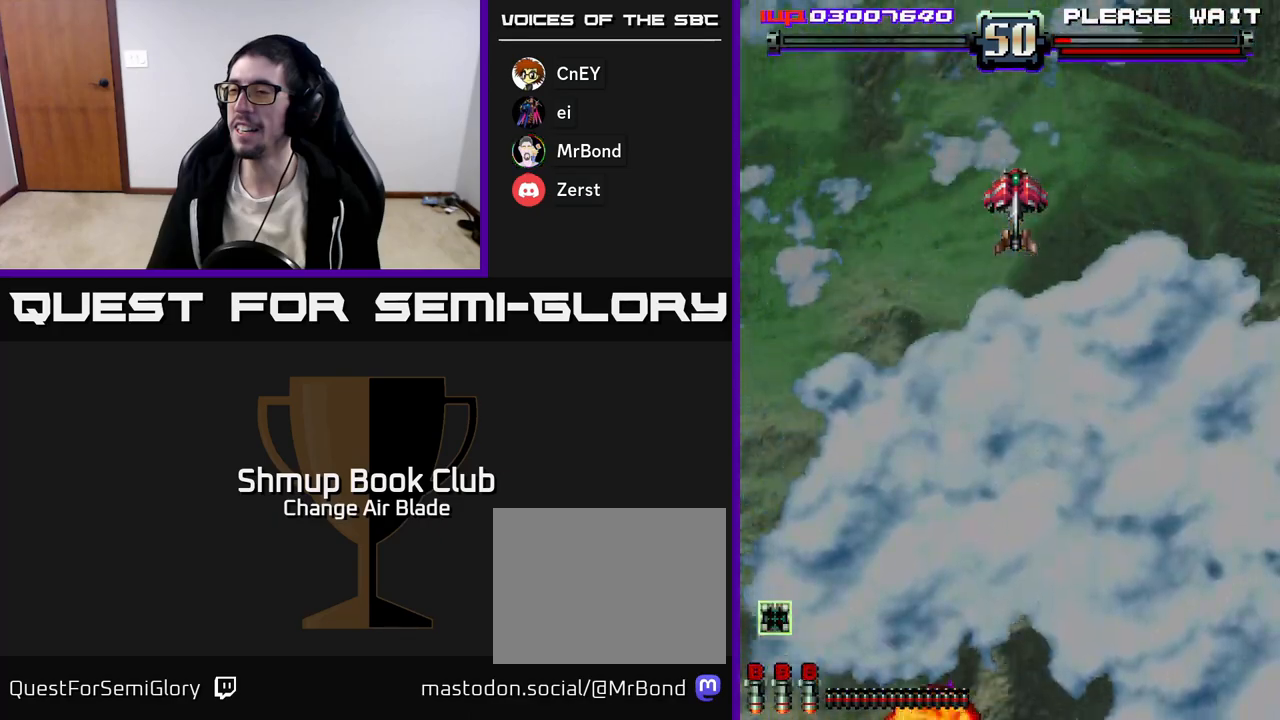
{"buttons": ["A"], "right_stick": "center", "events": []}
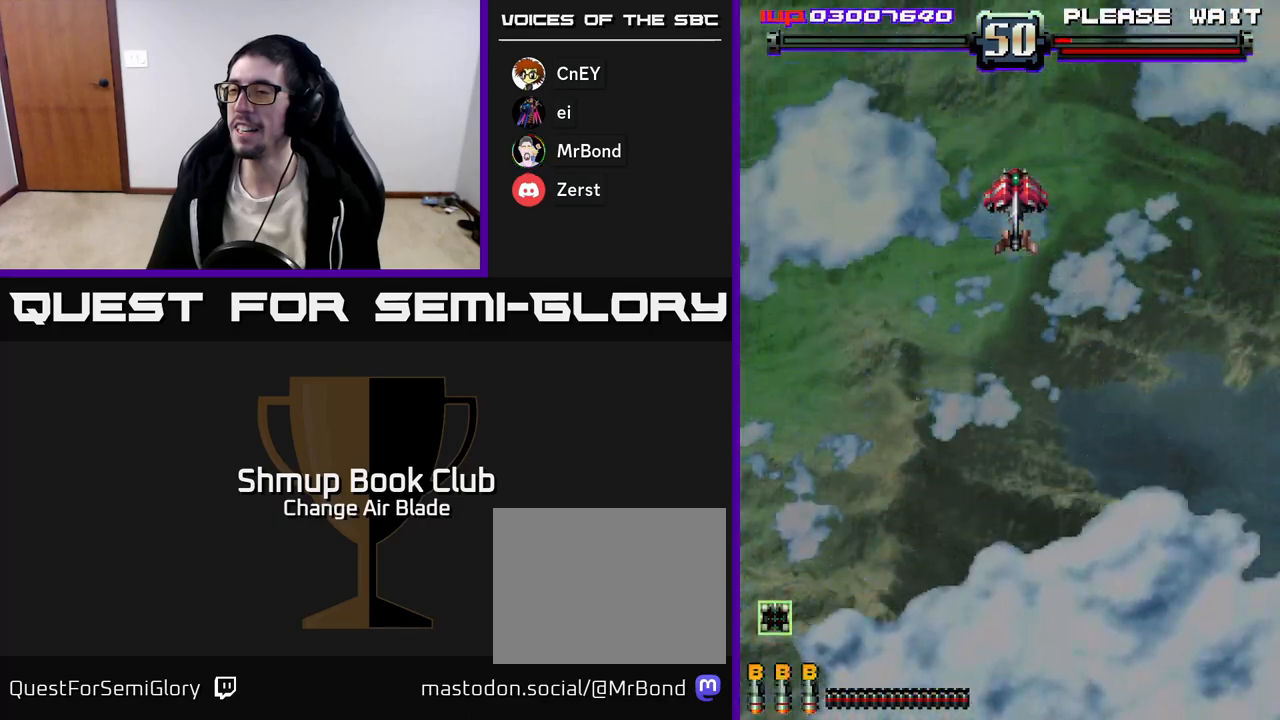
{"buttons": ["A"], "right_stick": "center", "events": []}
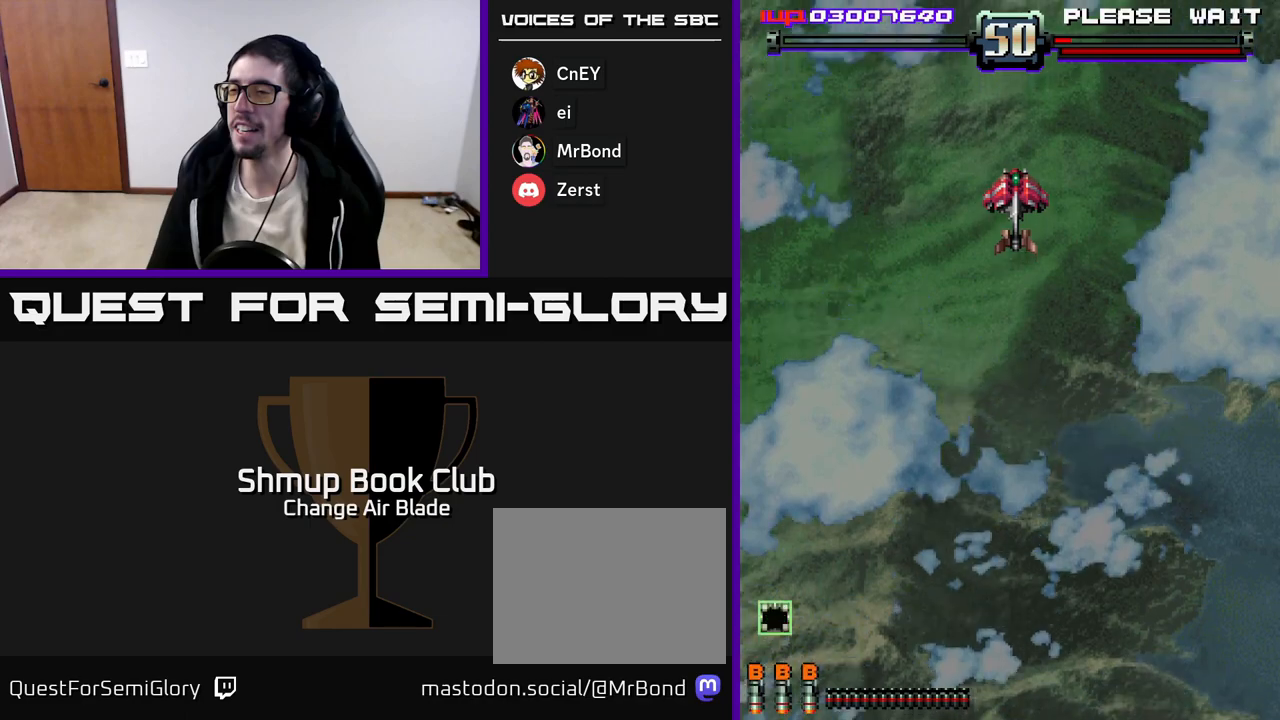
{"buttons": [], "right_stick": "center", "events": [[83, "X", "down"], [117, "A", "up"], [250, "A", "down"], [283, "X", "up"], [467, "A", "up"]]}
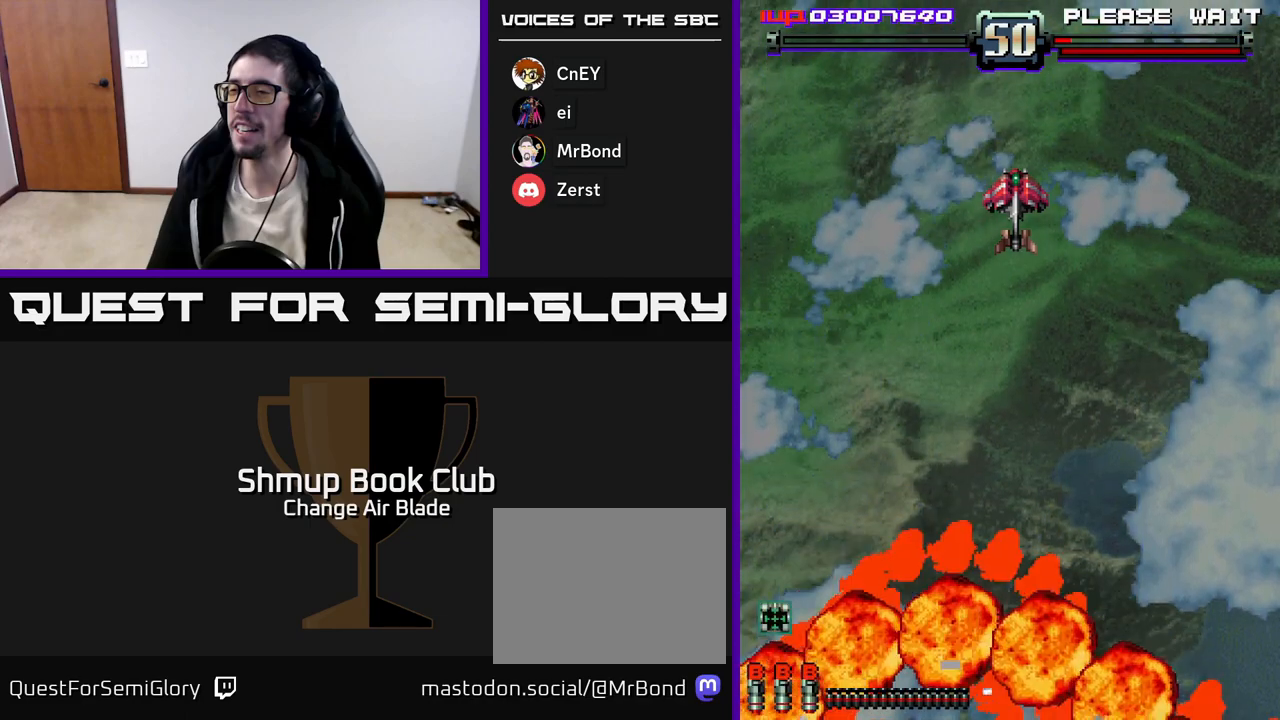
{"buttons": ["A"], "right_stick": "center", "events": [[333, "A", "down"]]}
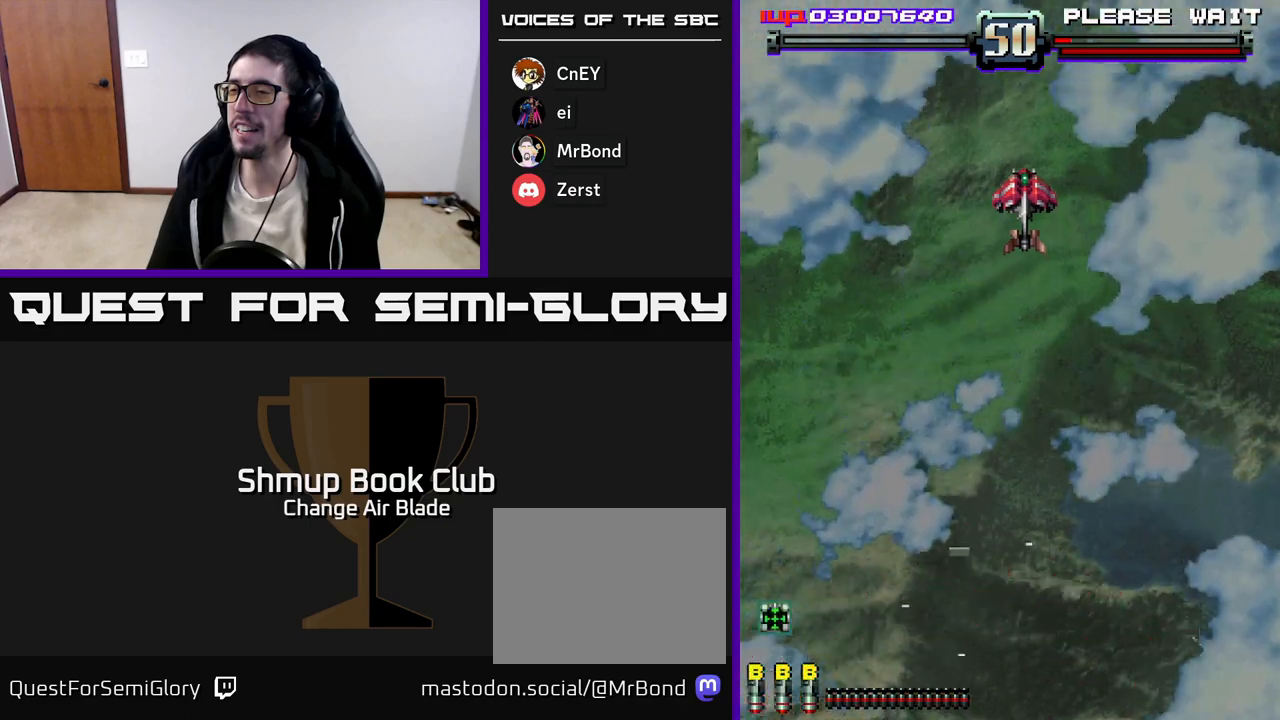
{"buttons": [], "right_stick": "center", "events": [[200, "A", "up"]]}
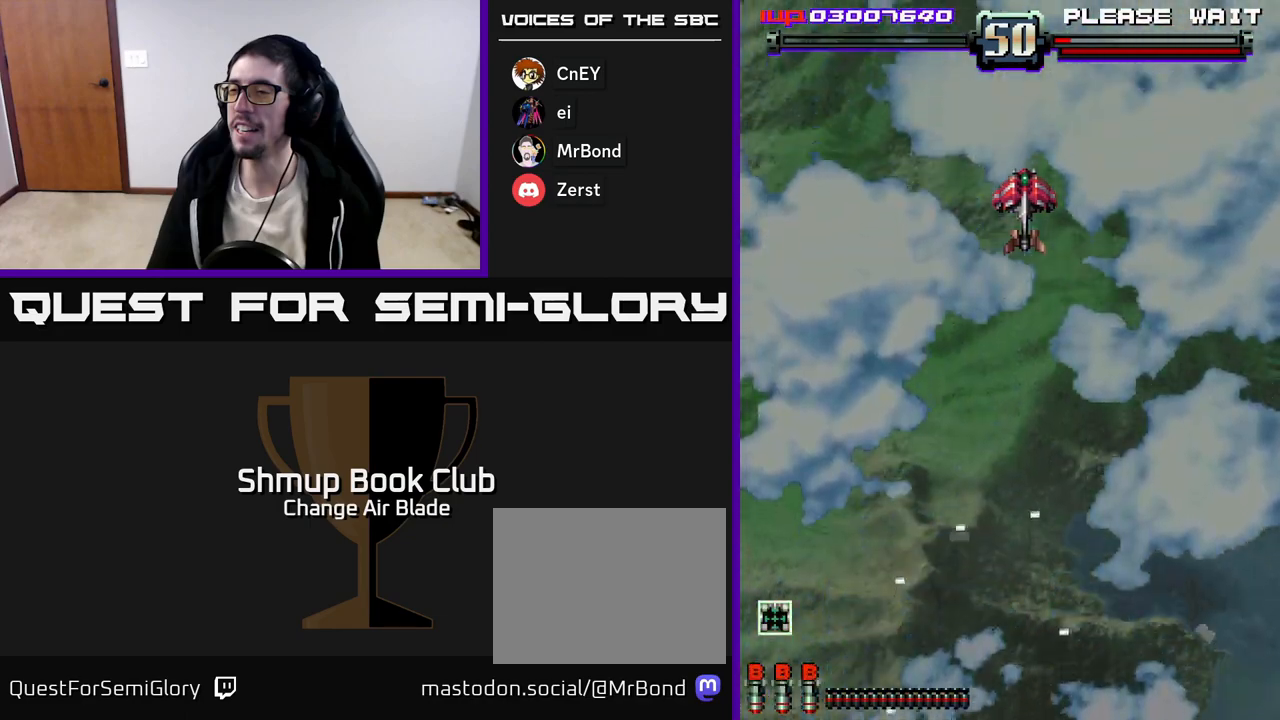
{"buttons": ["A"], "right_stick": "center", "events": [[500, "A", "down"]]}
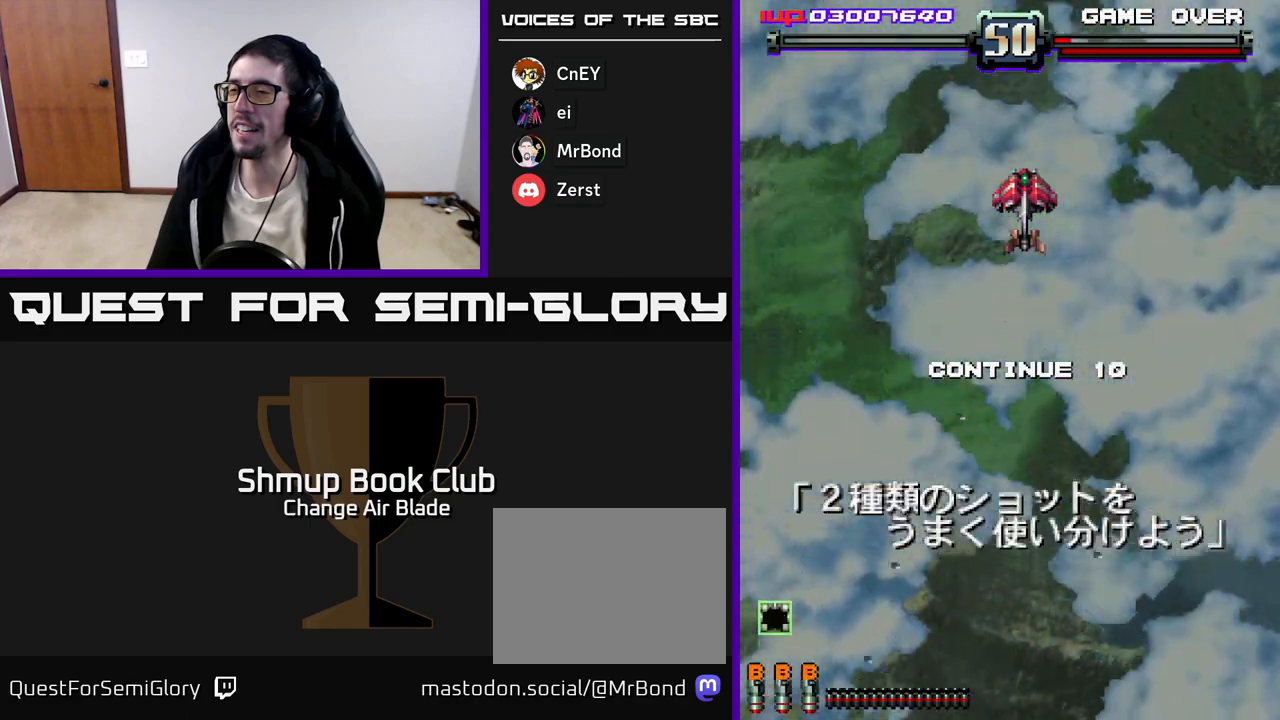
{"buttons": [], "right_stick": "center", "events": [[150, "A", "up"]]}